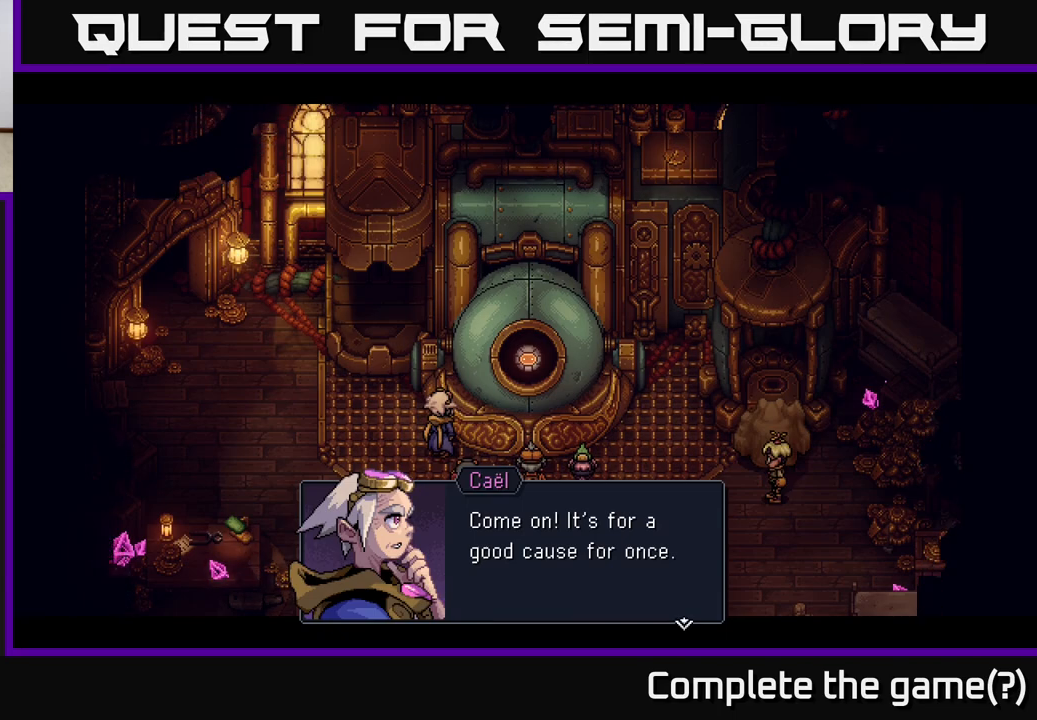
Gameplay with a controller (Xbox layout); each line is a JSON object with the inputs held at the frame after it. "events" lists button and stick changes between this image and that frame as [ms after this image, input, new state], when the widget could be followed in between. Not read: right_stick.
{"buttons": [], "left_stick": "center", "events": [[100, "A", "down"], [417, "A", "up"]]}
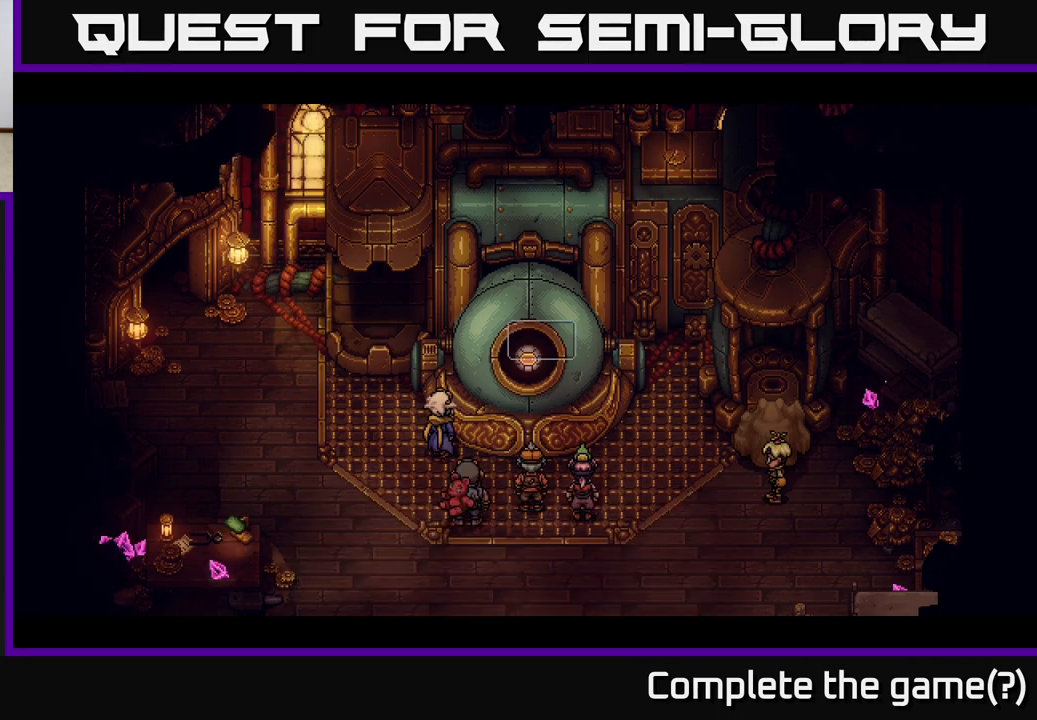
{"buttons": [], "left_stick": "center", "events": []}
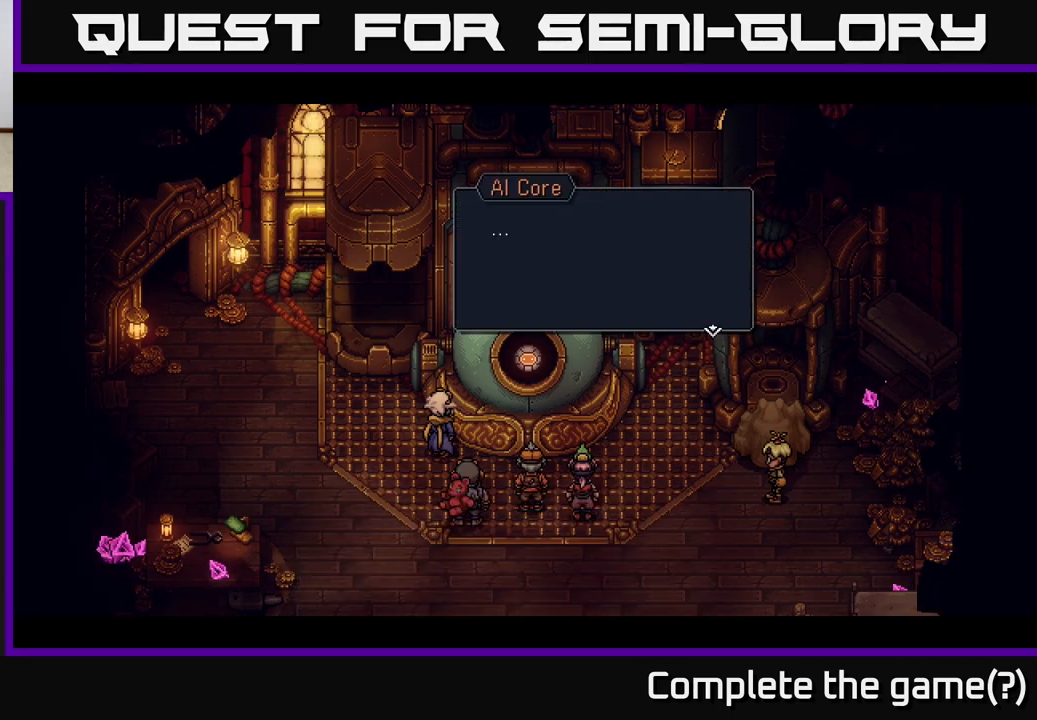
{"buttons": [], "left_stick": "center", "events": []}
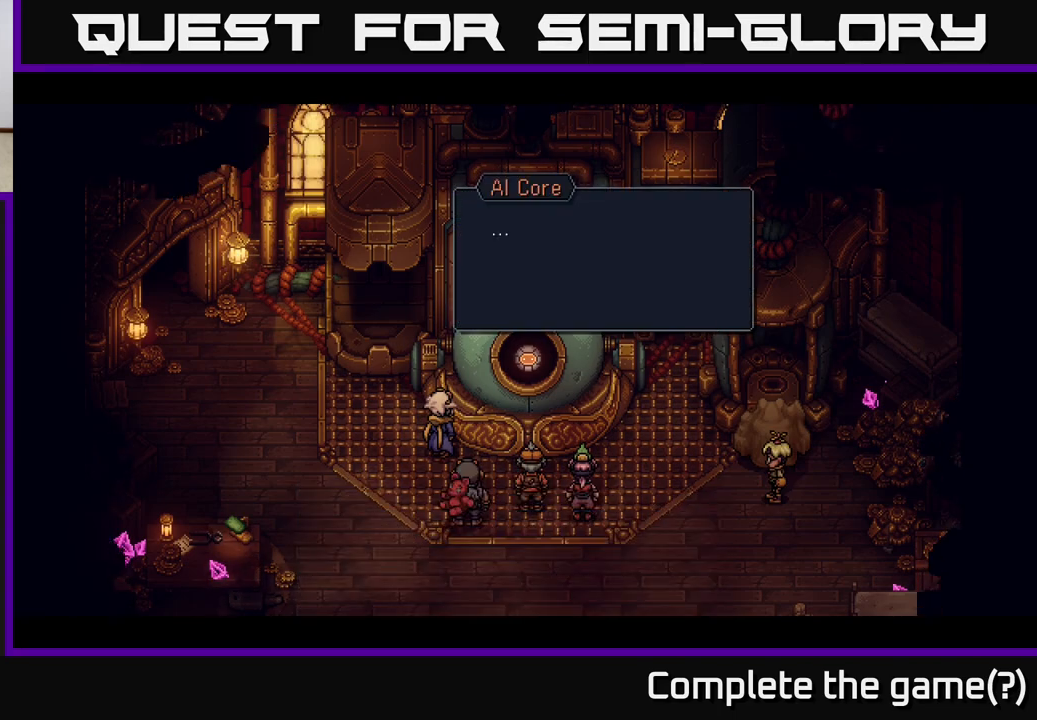
{"buttons": [], "left_stick": "center", "events": [[17, "A", "down"], [150, "A", "up"]]}
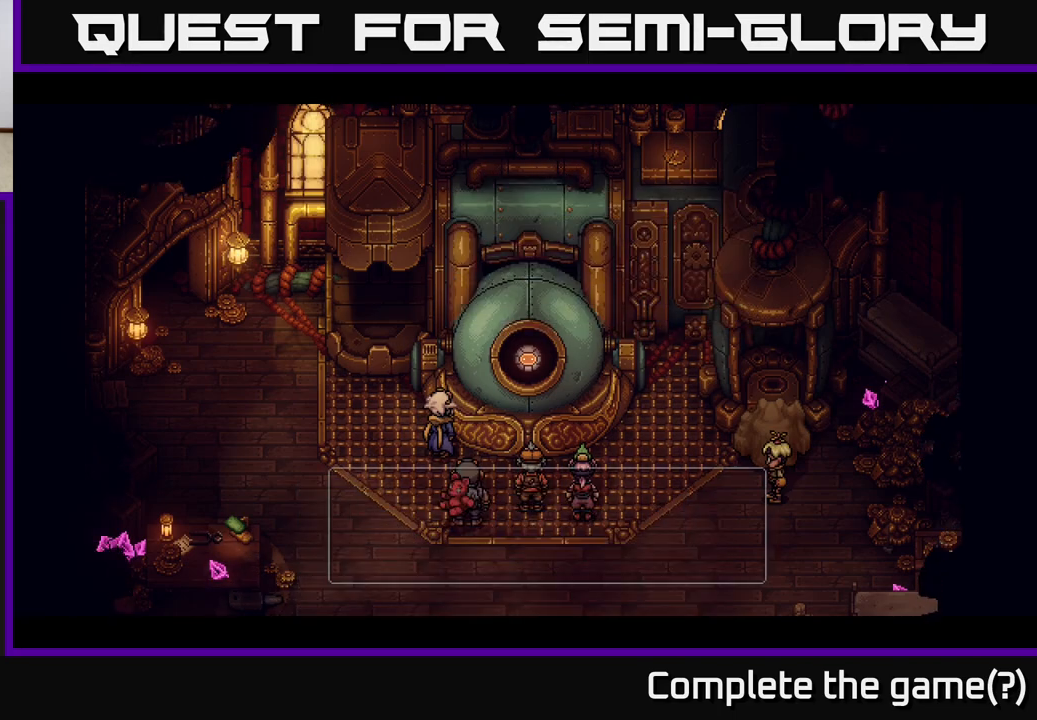
{"buttons": [], "left_stick": "center", "events": []}
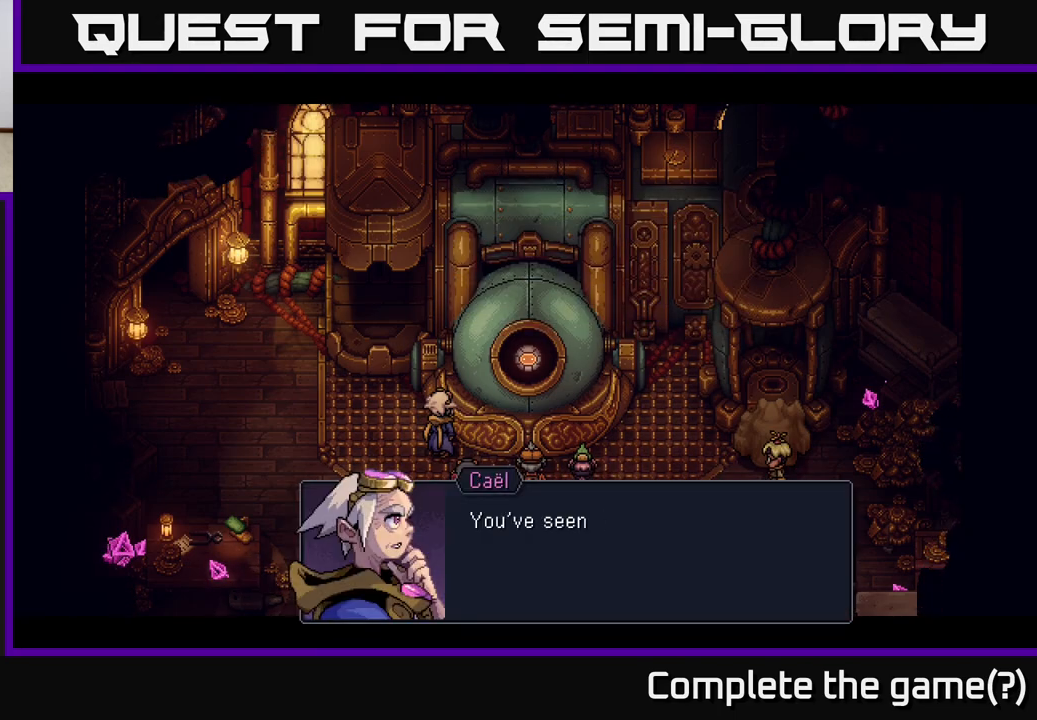
{"buttons": [], "left_stick": "center", "events": []}
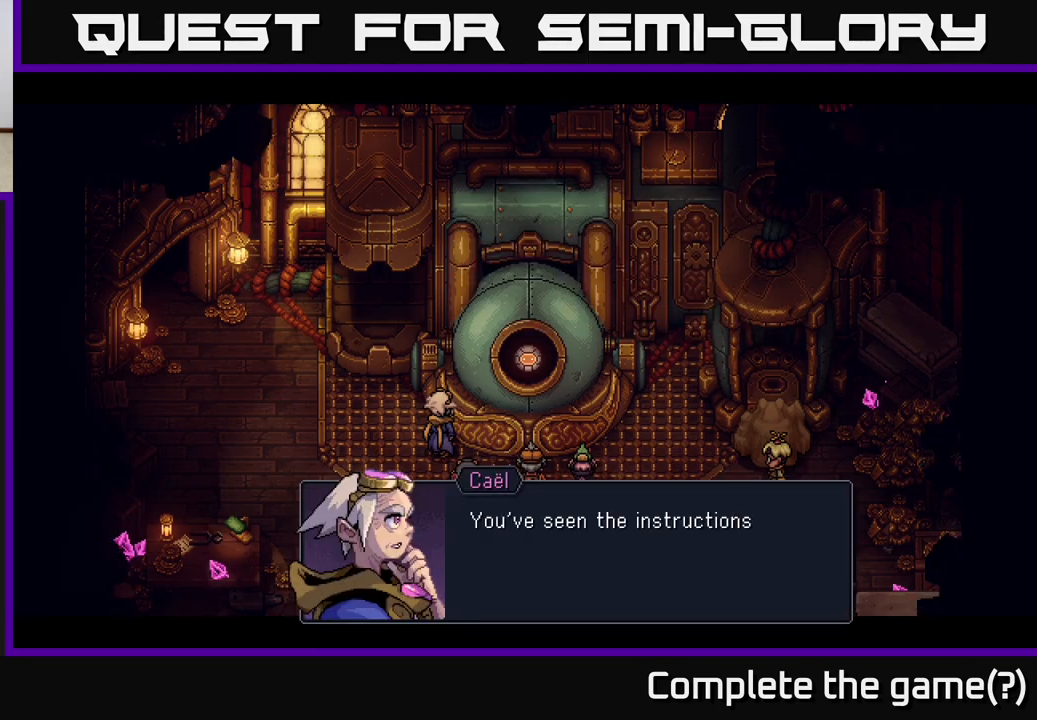
{"buttons": [], "left_stick": "center", "events": []}
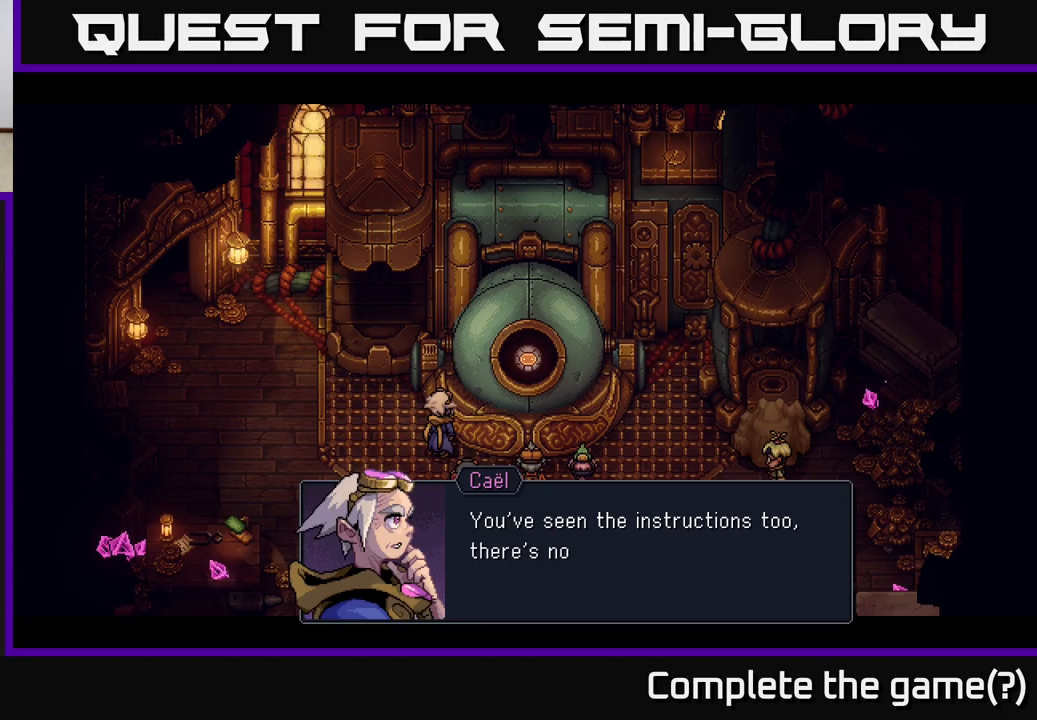
{"buttons": [], "left_stick": "center", "events": []}
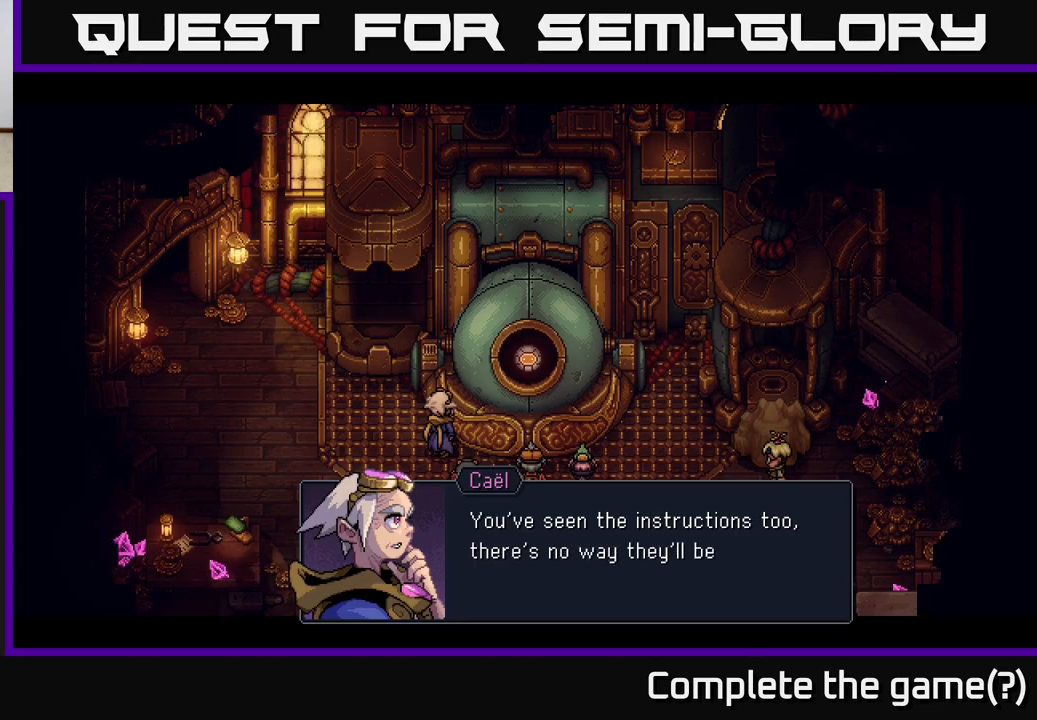
{"buttons": [], "left_stick": "center", "events": []}
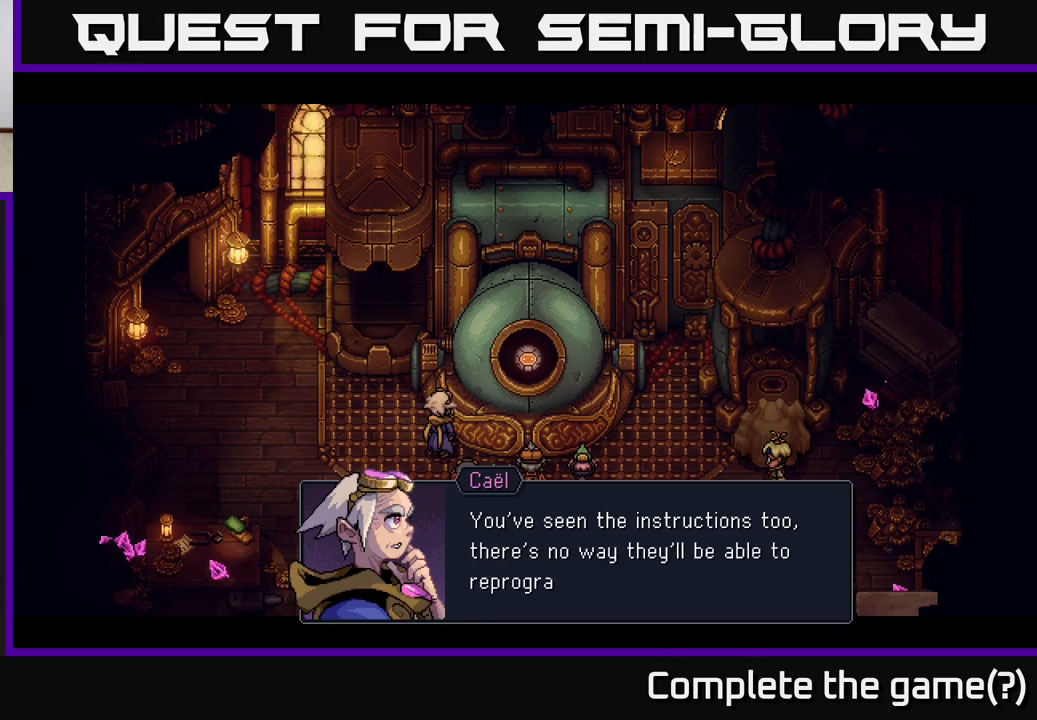
{"buttons": [], "left_stick": "center", "events": []}
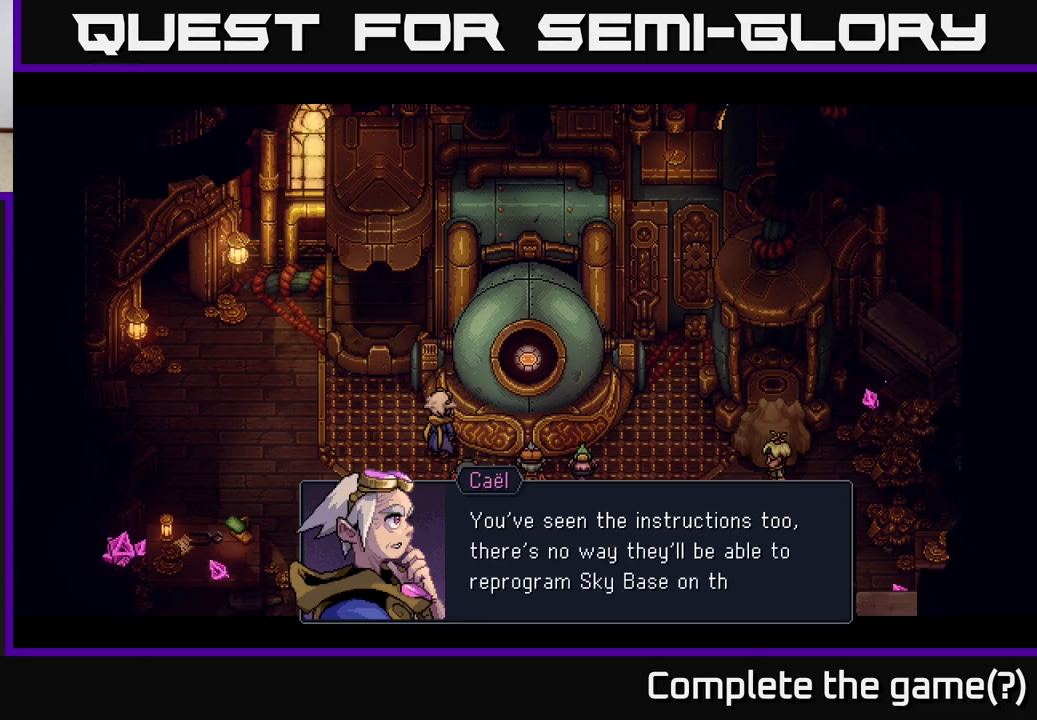
{"buttons": [], "left_stick": "center", "events": []}
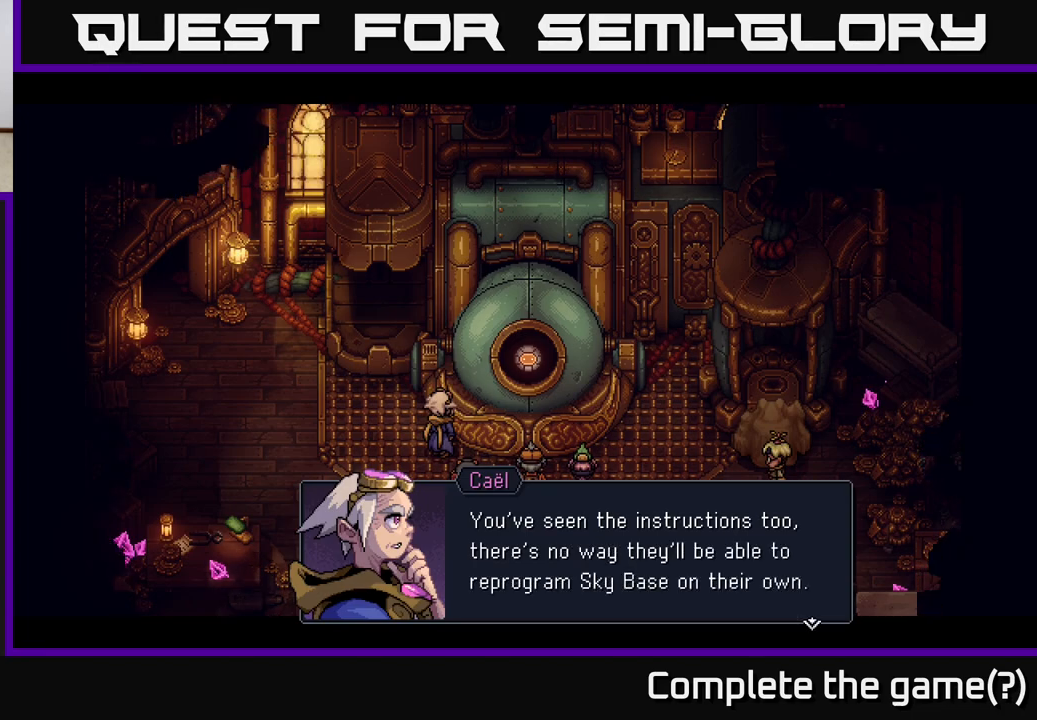
{"buttons": [], "left_stick": "center", "events": []}
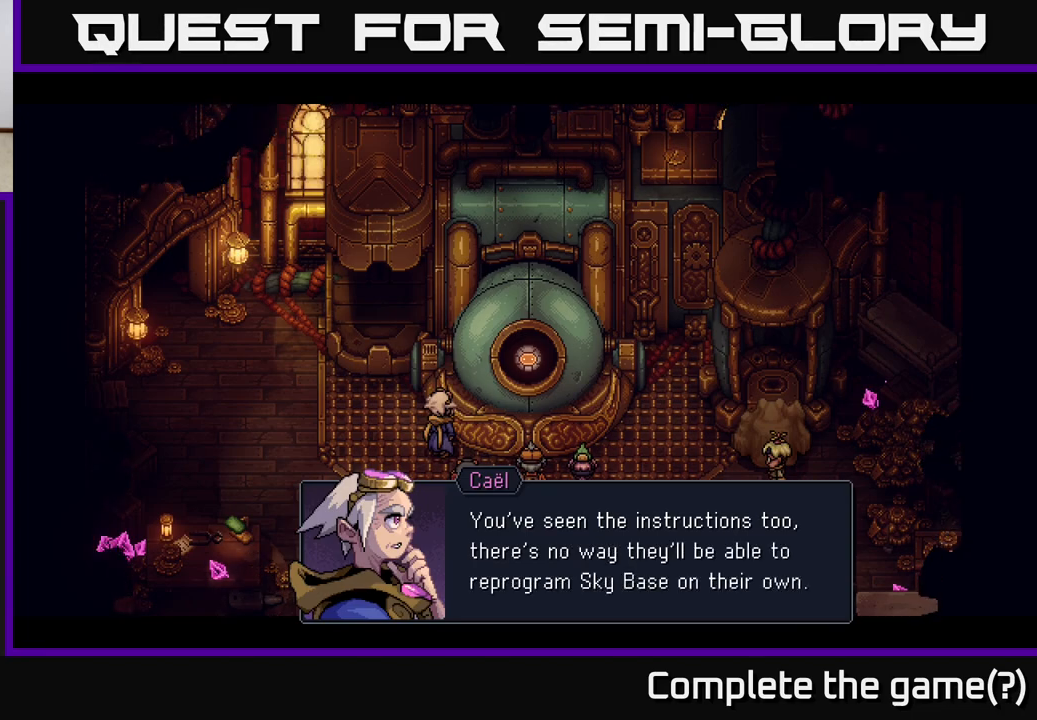
{"buttons": [], "left_stick": "center", "events": []}
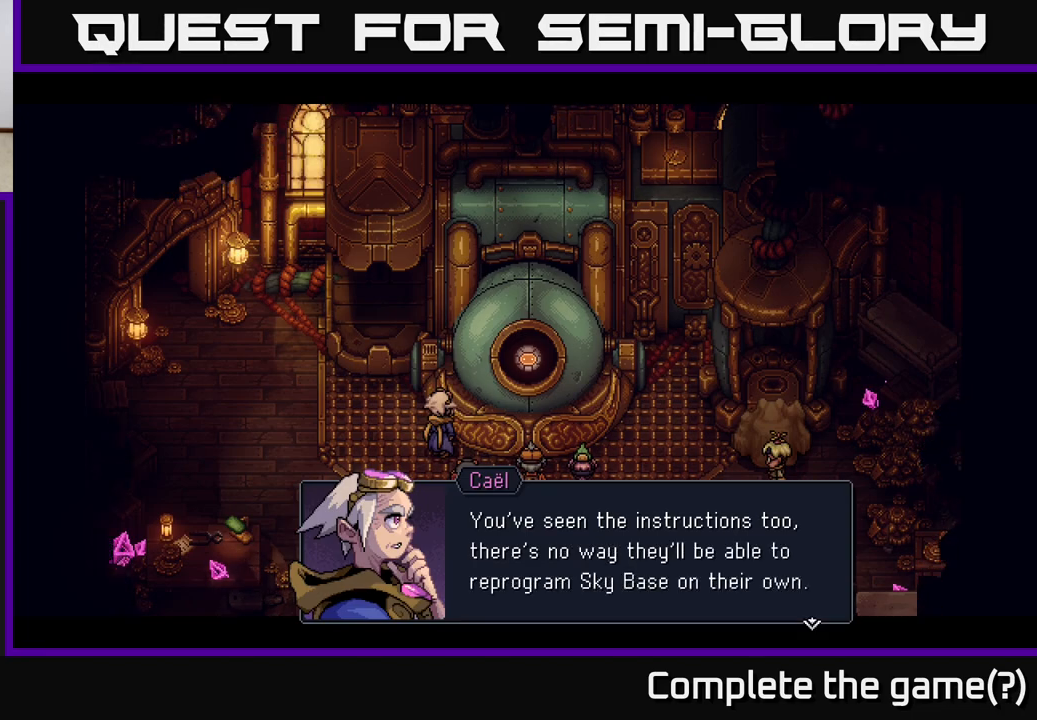
{"buttons": [], "left_stick": "center", "events": []}
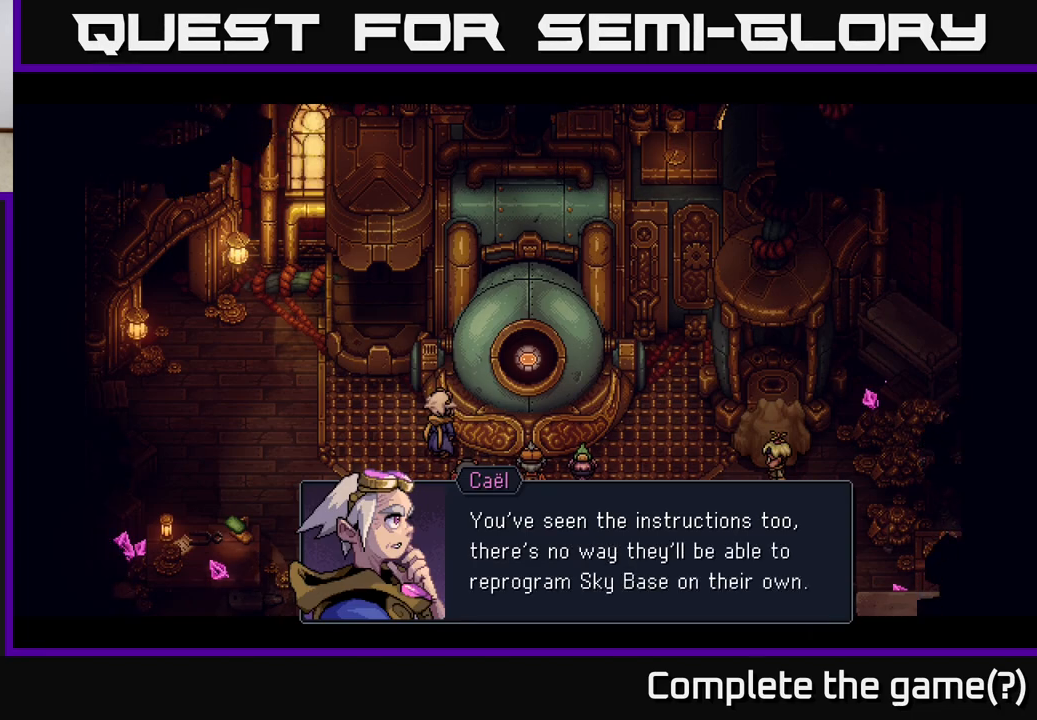
{"buttons": [], "left_stick": "center", "events": [[67, "A", "down"], [350, "A", "up"]]}
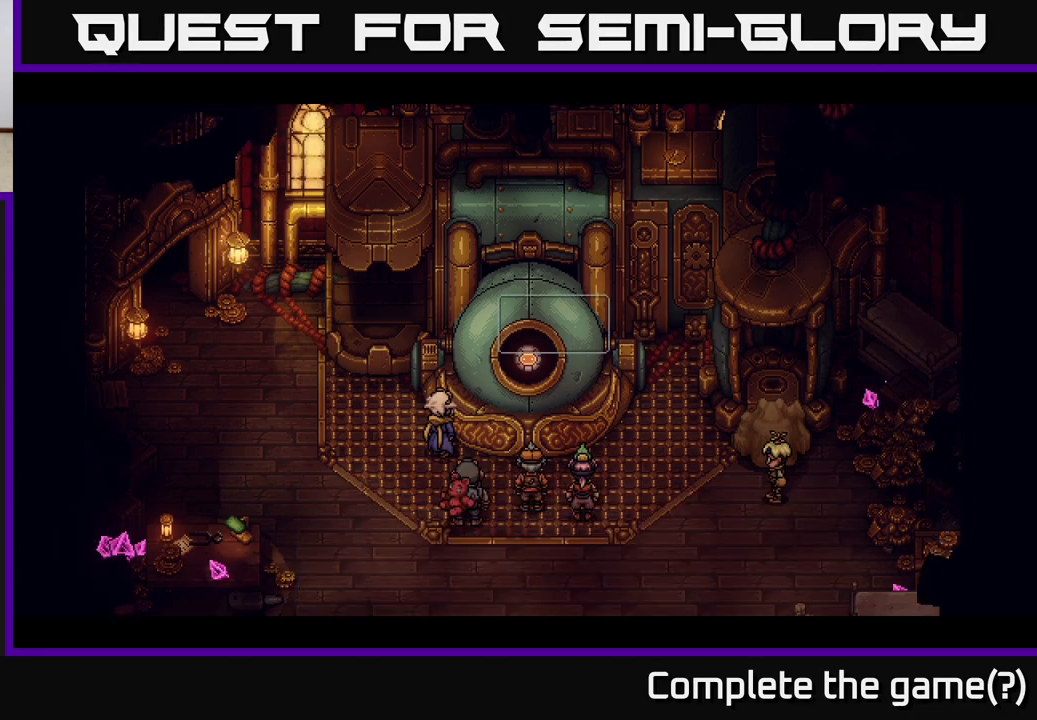
{"buttons": [], "left_stick": "center", "events": []}
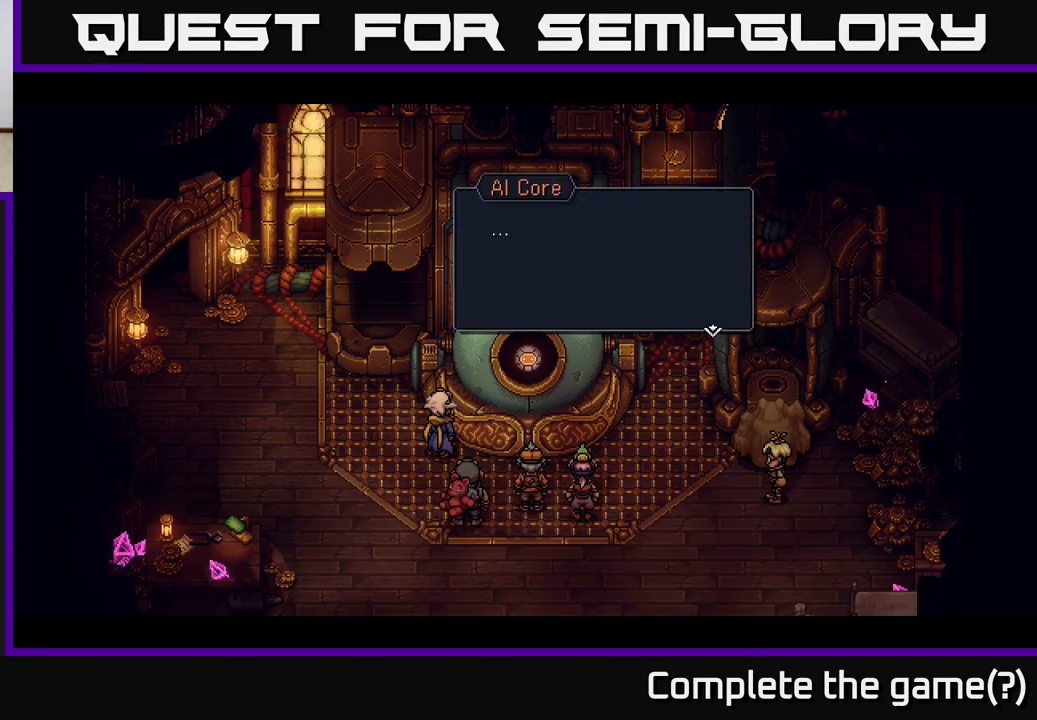
{"buttons": ["A"], "left_stick": "center", "events": [[317, "A", "down"]]}
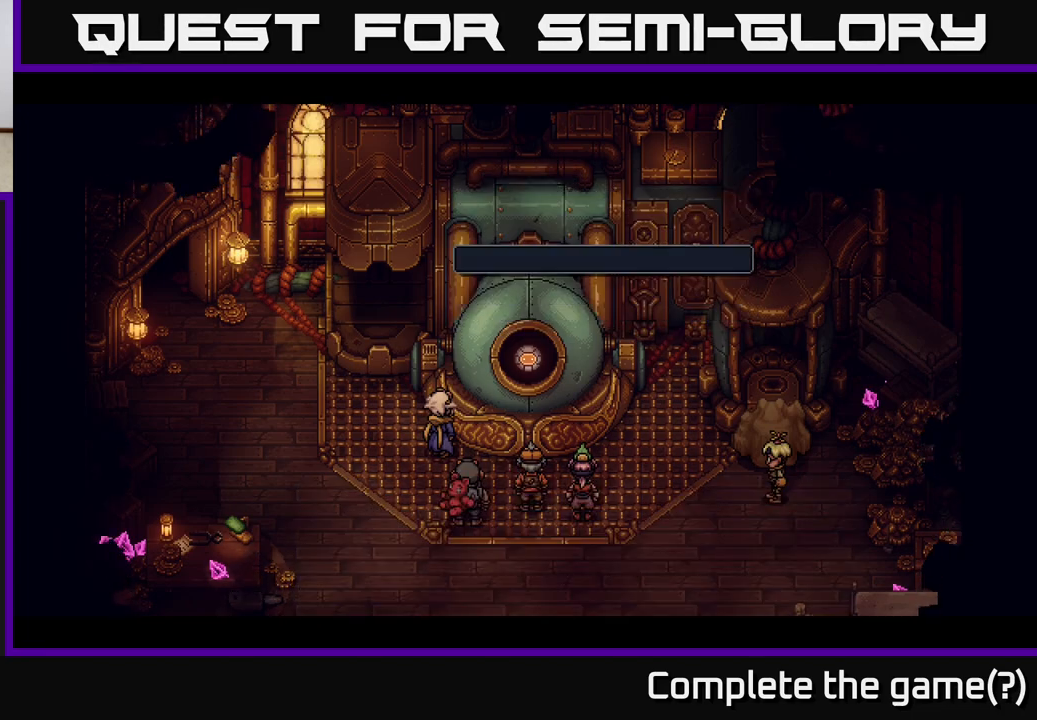
{"buttons": [], "left_stick": "center", "events": [[150, "A", "up"]]}
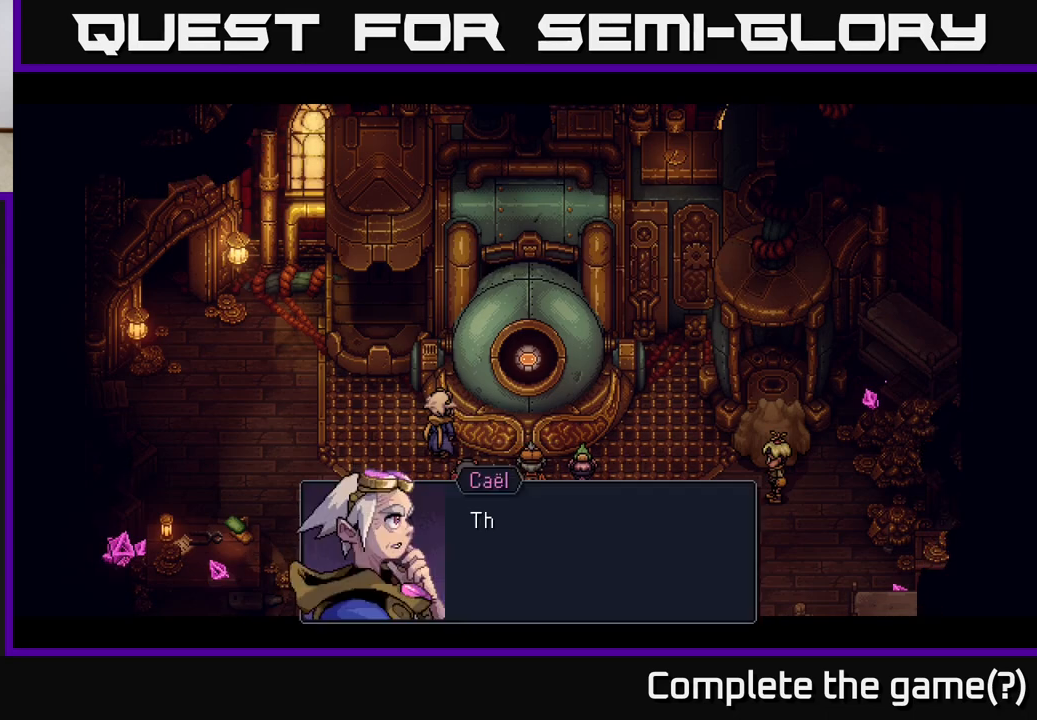
{"buttons": [], "left_stick": "center", "events": []}
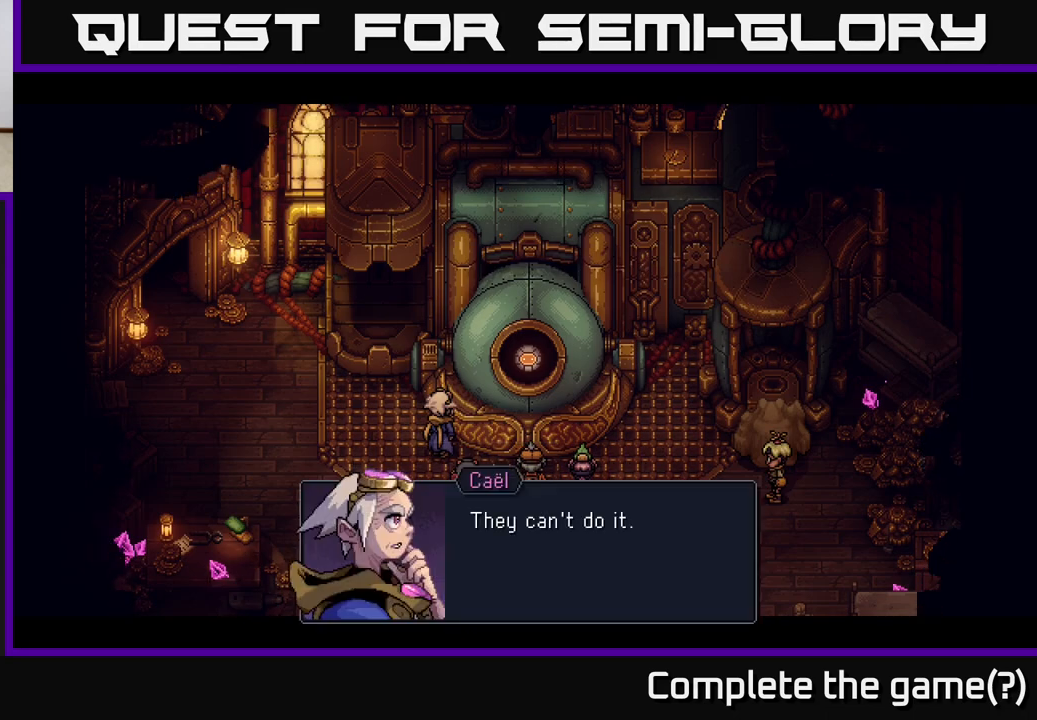
{"buttons": ["A"], "left_stick": "center", "events": [[267, "A", "down"]]}
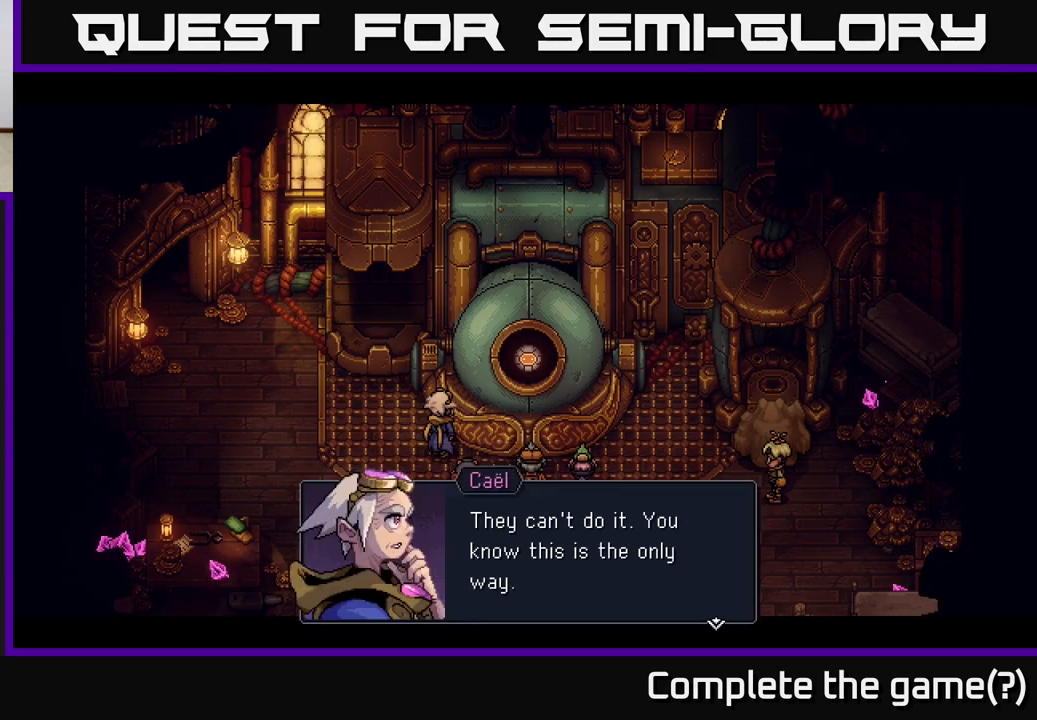
{"buttons": [], "left_stick": "center", "events": [[50, "A", "up"]]}
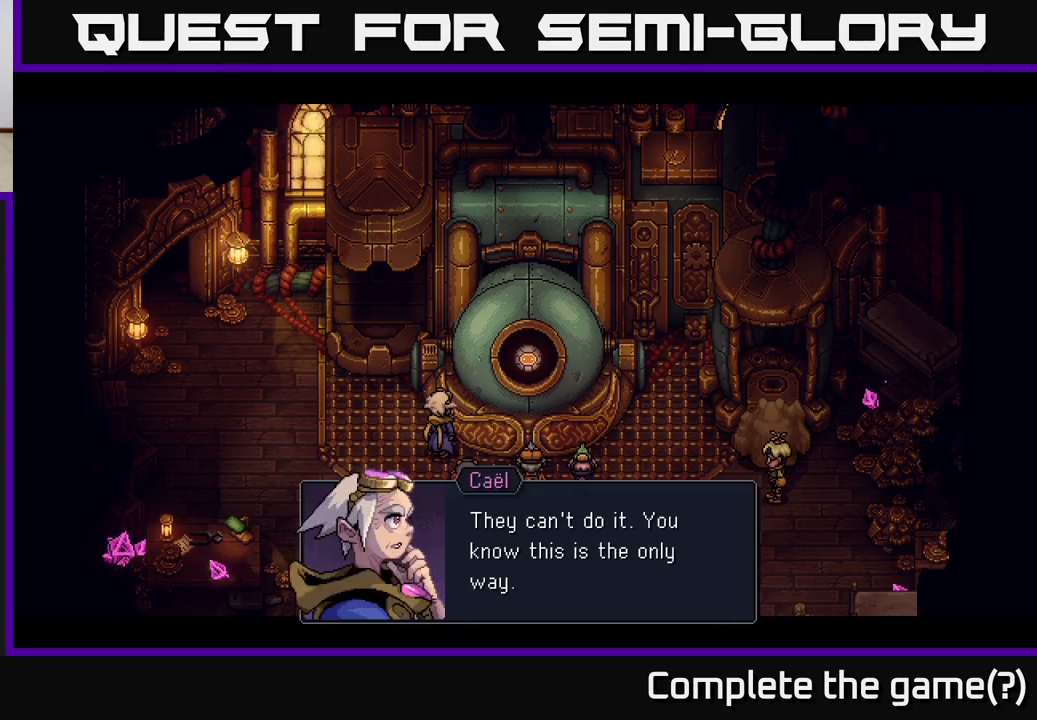
{"buttons": [], "left_stick": "center", "events": [[150, "A", "down"], [283, "A", "up"]]}
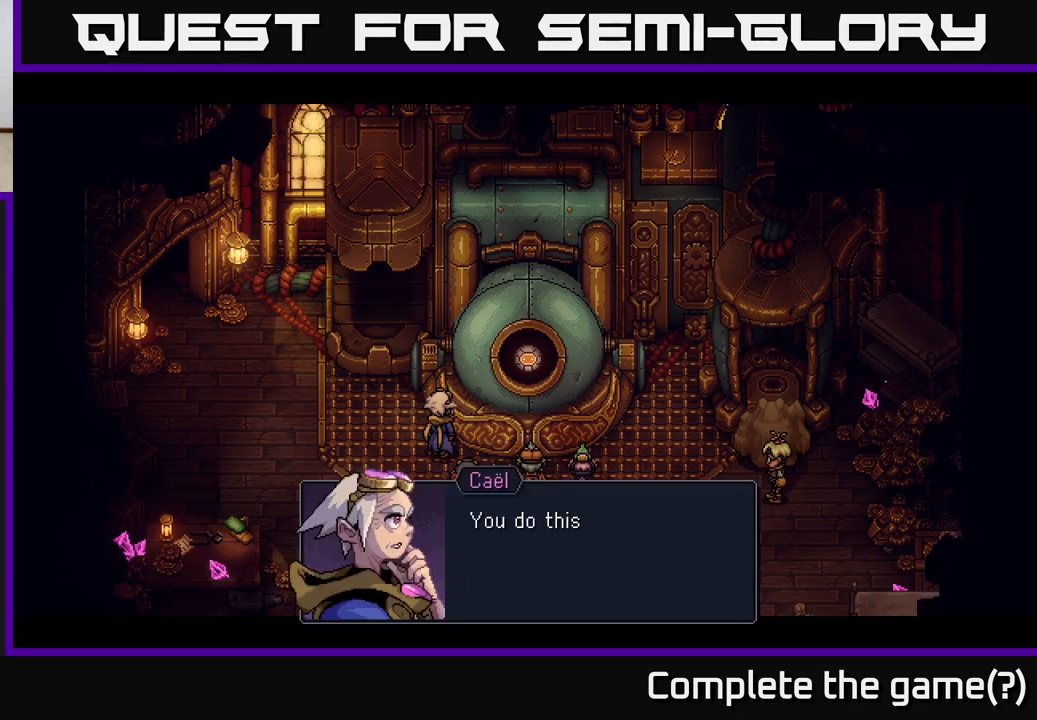
{"buttons": ["A"], "left_stick": "center", "events": [[383, "A", "down"]]}